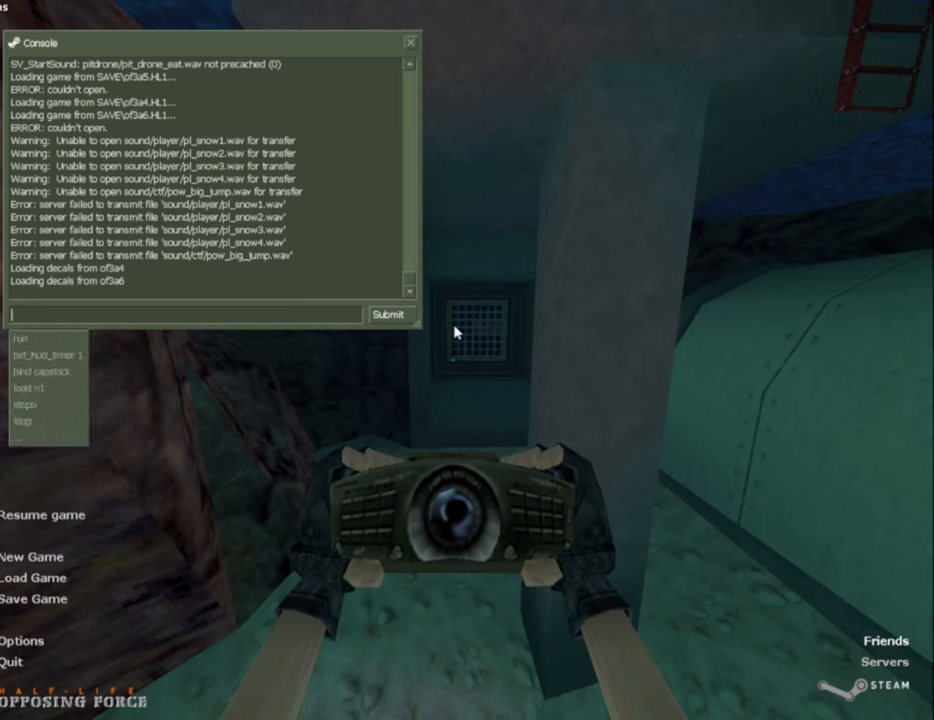
Gameplay with keyboard and mouse; each line is a JSON object with the keys and mouse buttons held at the frame after it. "events" lists presses ("down") and releases ("up") of "a", "caps_lock", "ctrl", "d", "e", "escape", "f1", "f10", "f11", "f12", "f2", "f3", "f4", "f5", "f6", "f7", "f8", "f9", "q", "s", "shift", "space", "tab", "w", "mouse_left", "mouse_middle", "mouse_right", "mouse_mb4", "mouse_mb5", "mouse_wheel_up" and "mouse_wheel_down" between this image and that frame as [ms after this image, input, new state], when the widget could be followed in between. "mouse_left", "mouse_middle", "mouse_right", "mouse_mb4", "mouse_mb5", "mouse_wheel_up", "mouse_wheel_down" = the "left", "middle", "right", "mb4", "mb5", "wheel_up", "wheel_down" buttons of the "mouse" list. No other keys are recorded. Mouse movement is not recorded.
{"keys": ["space"], "mouse": [], "events": [[300, "a", "down"], [350, "d", "down"], [384, "a", "up"], [434, "d", "up"], [434, "space", "down"]]}
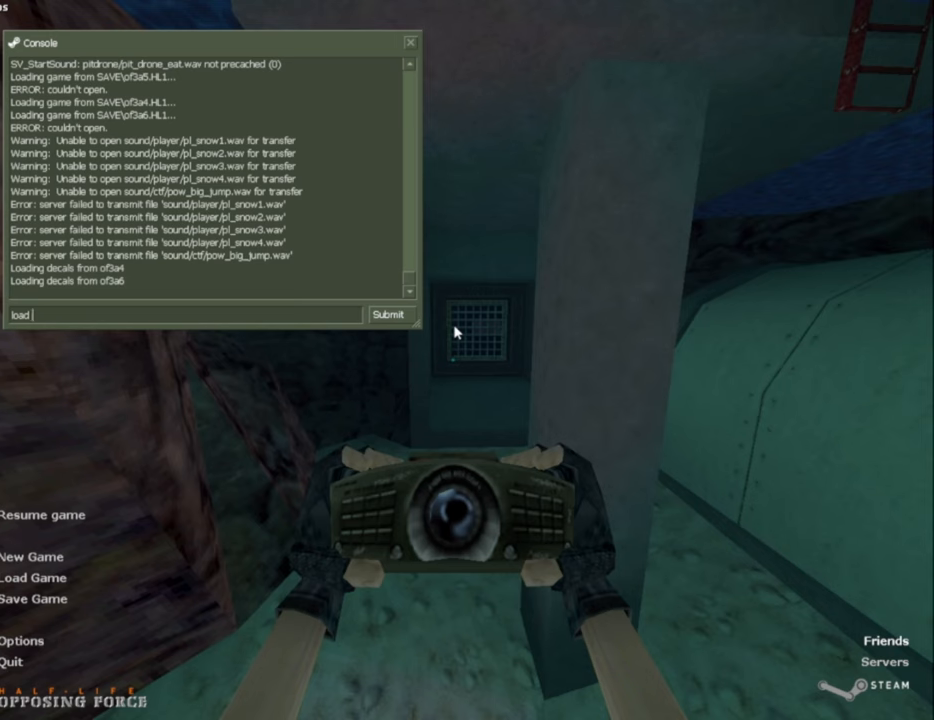
{"keys": [], "mouse": [], "events": [[67, "space", "up"]]}
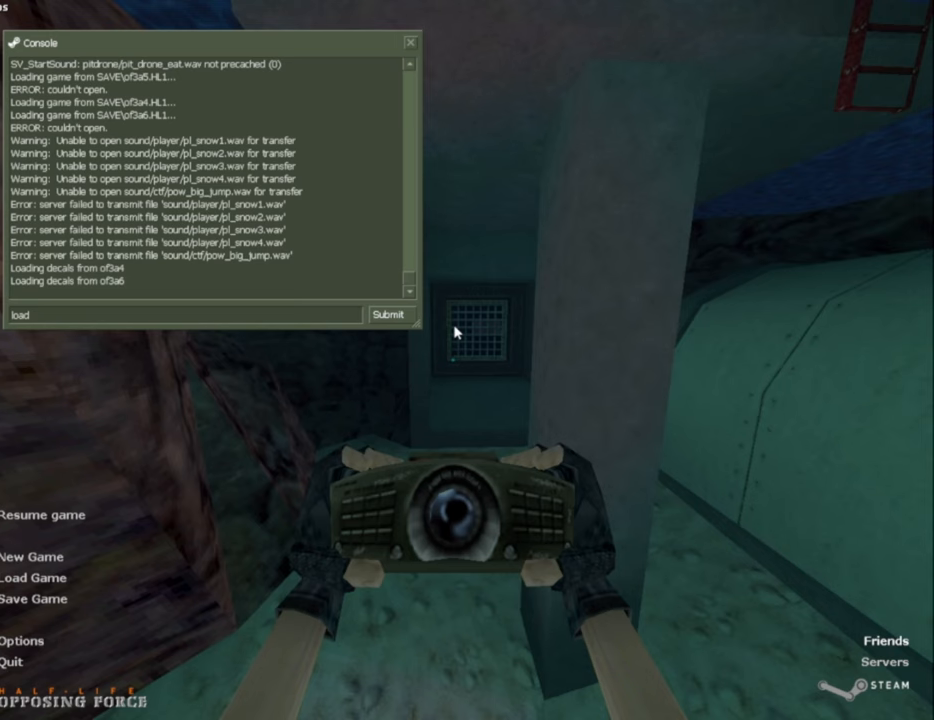
{"keys": [], "mouse": [], "events": []}
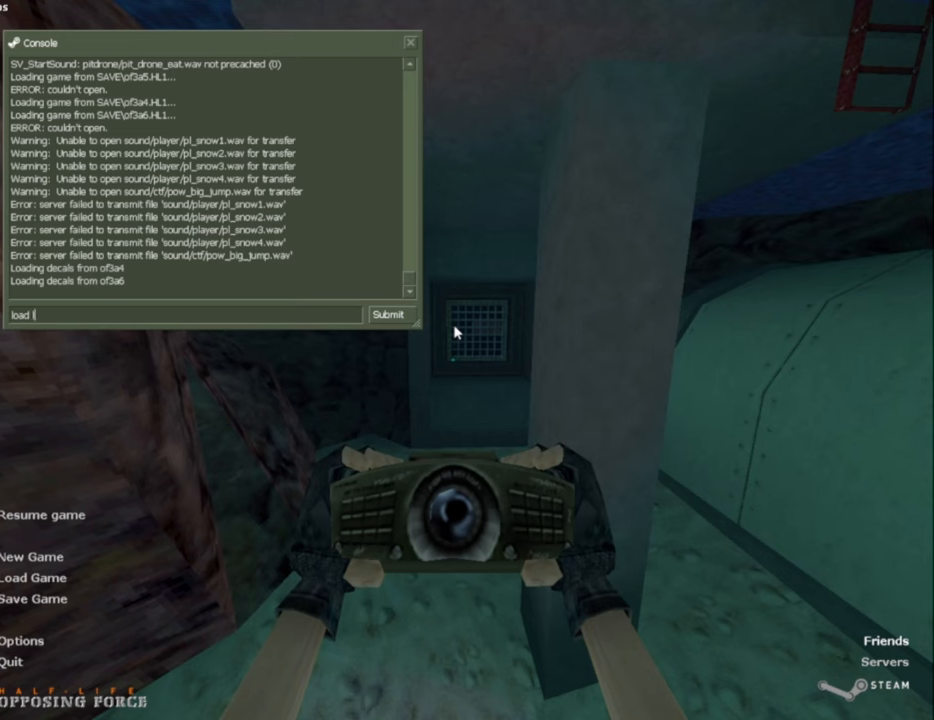
{"keys": [], "mouse": [], "events": []}
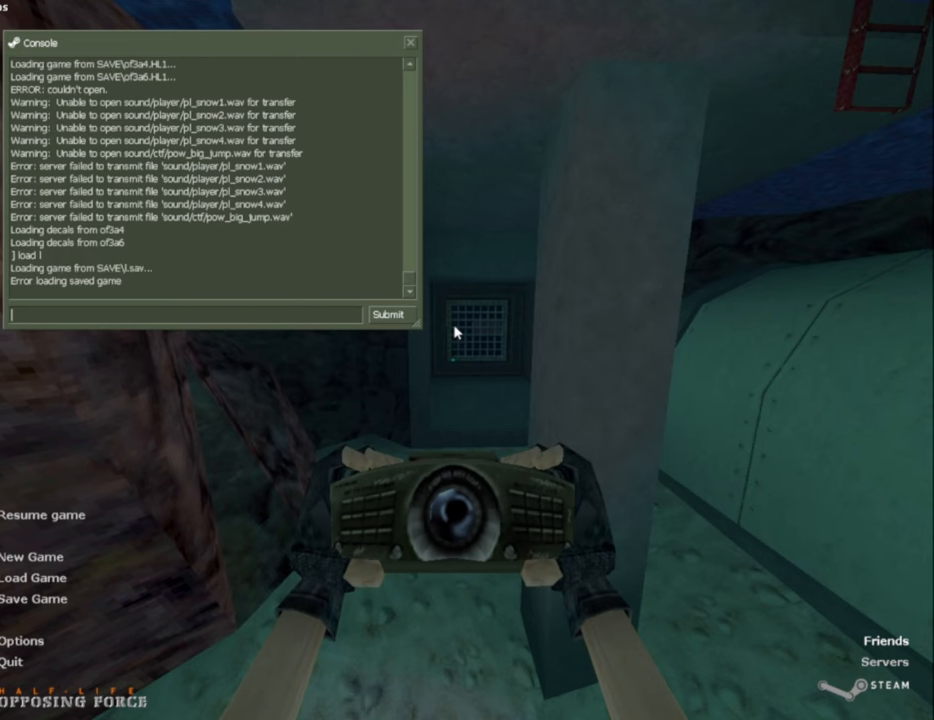
{"keys": [], "mouse": [], "events": []}
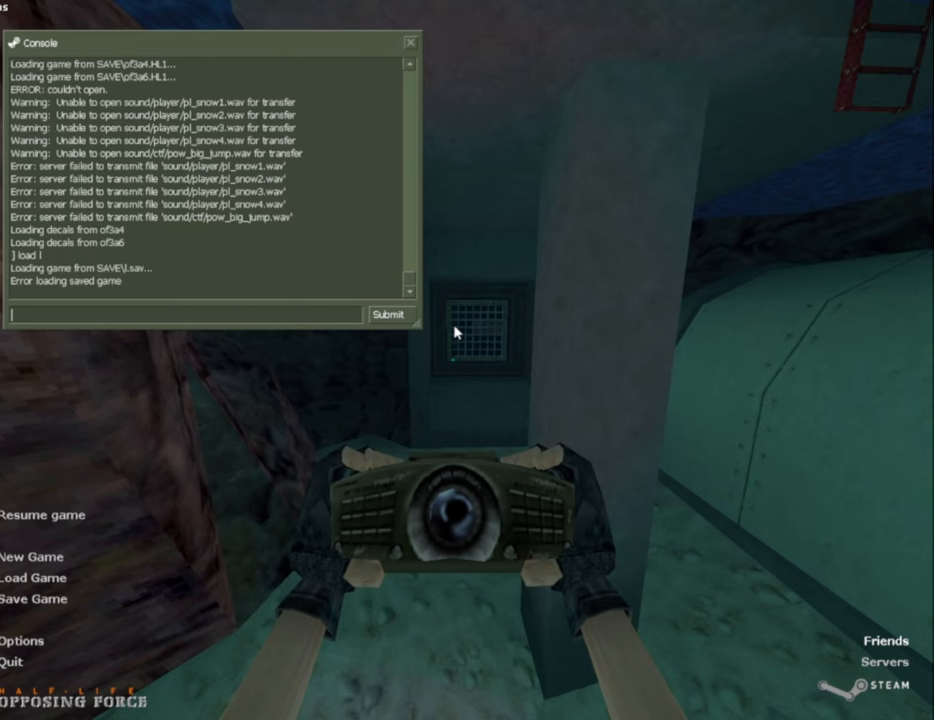
{"keys": [], "mouse": [], "events": []}
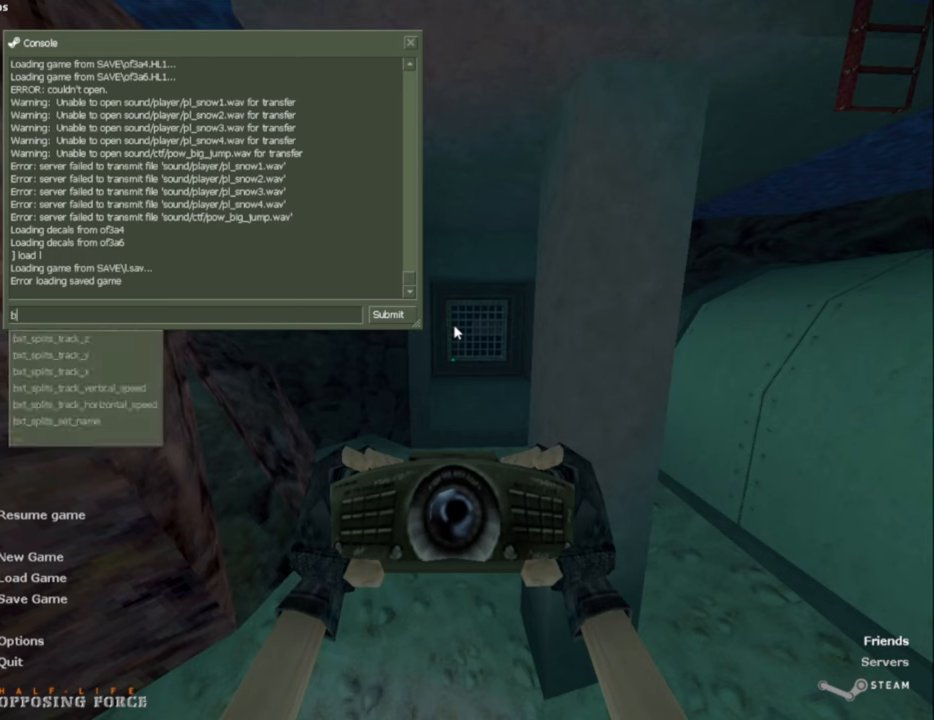
{"keys": [], "mouse": [], "events": []}
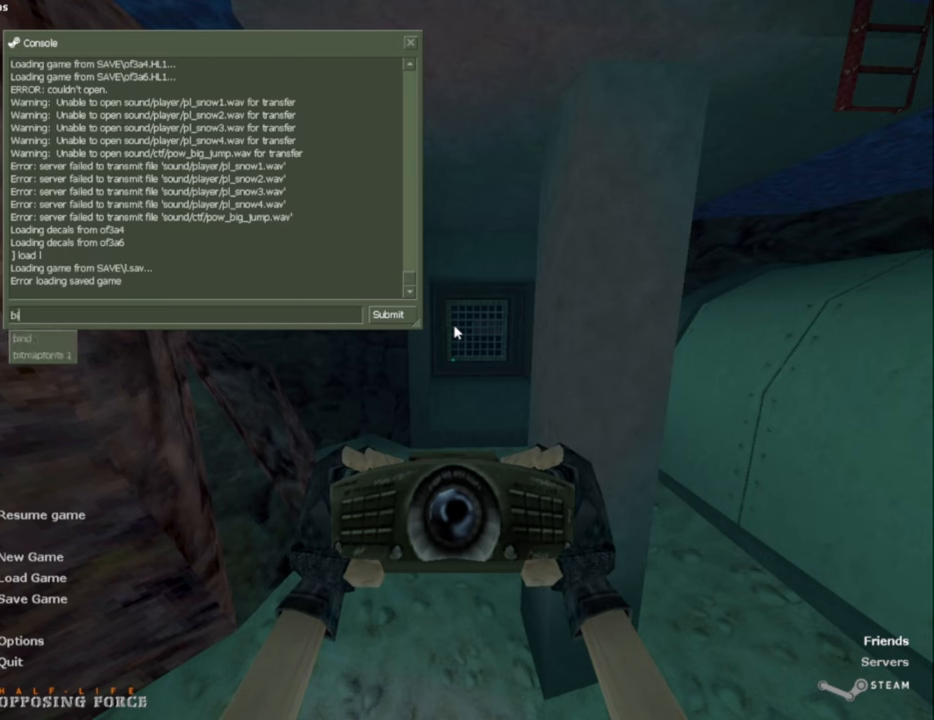
{"keys": ["space"], "mouse": [], "events": [[350, "d", "down"], [400, "d", "up"], [450, "space", "down"]]}
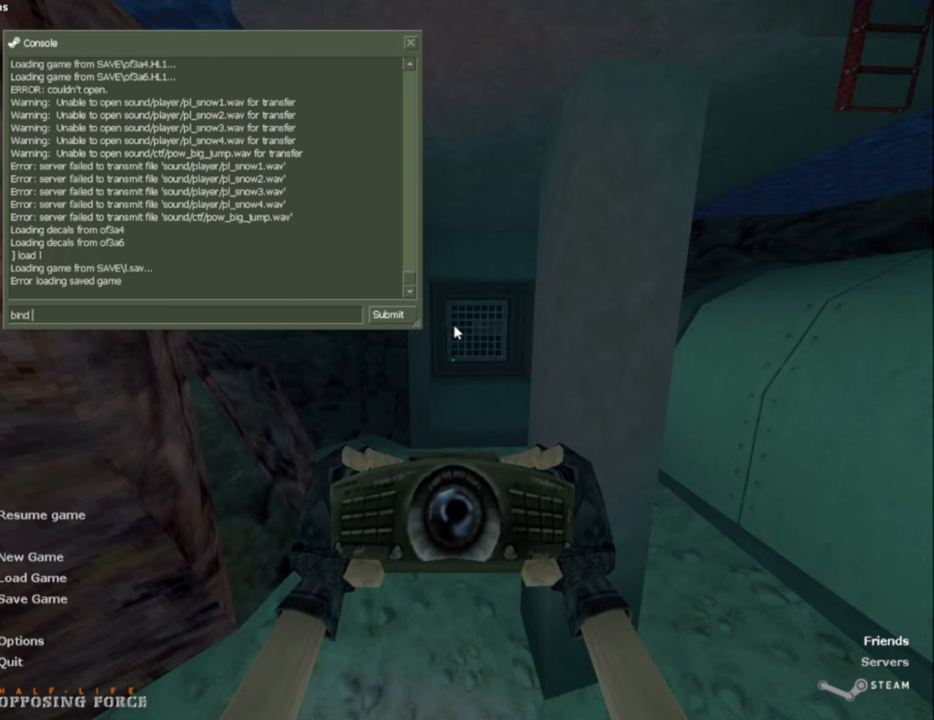
{"keys": [], "mouse": [], "events": [[34, "space", "up"]]}
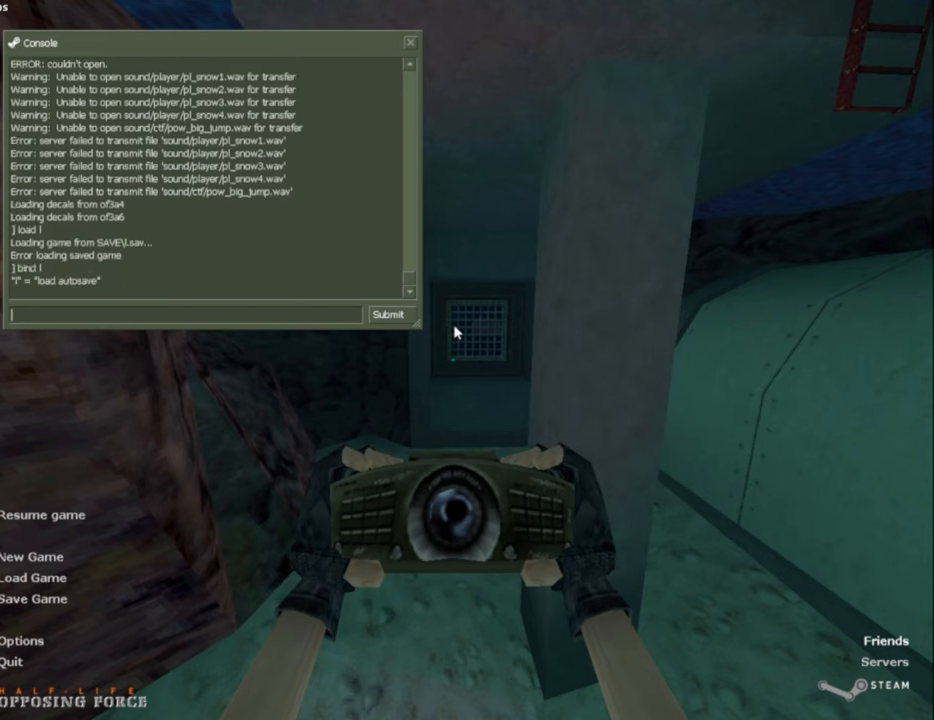
{"keys": [], "mouse": [], "events": []}
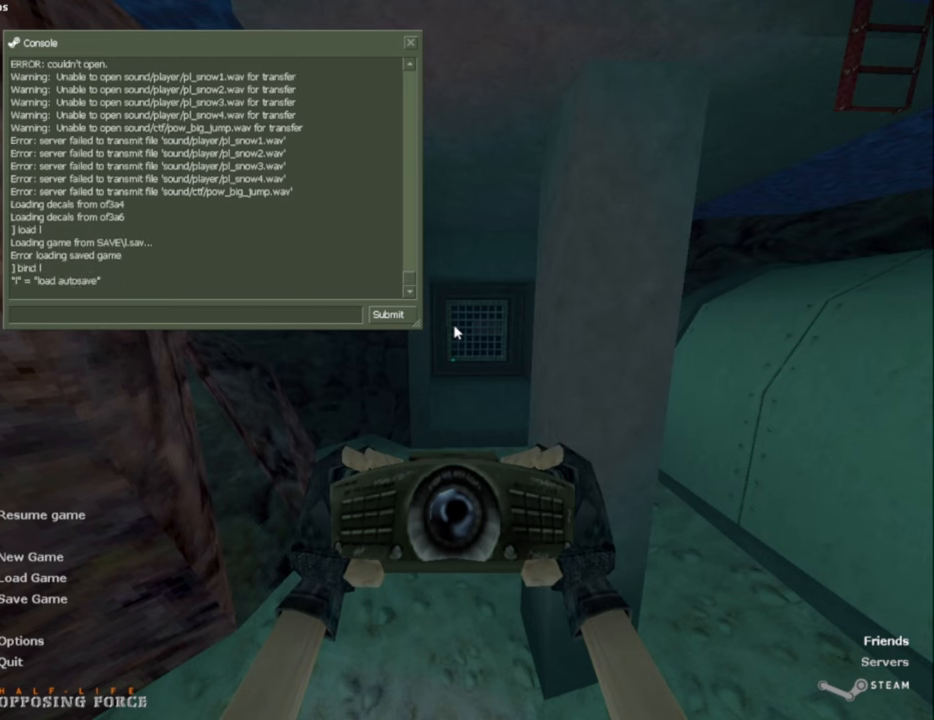
{"keys": [], "mouse": [], "events": []}
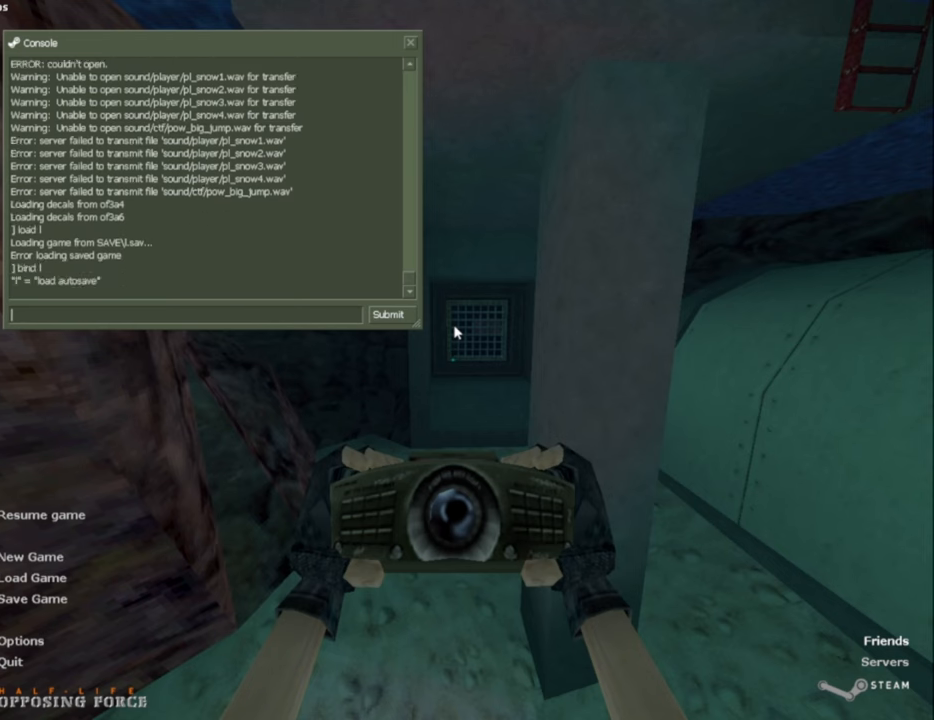
{"keys": [], "mouse": [], "events": []}
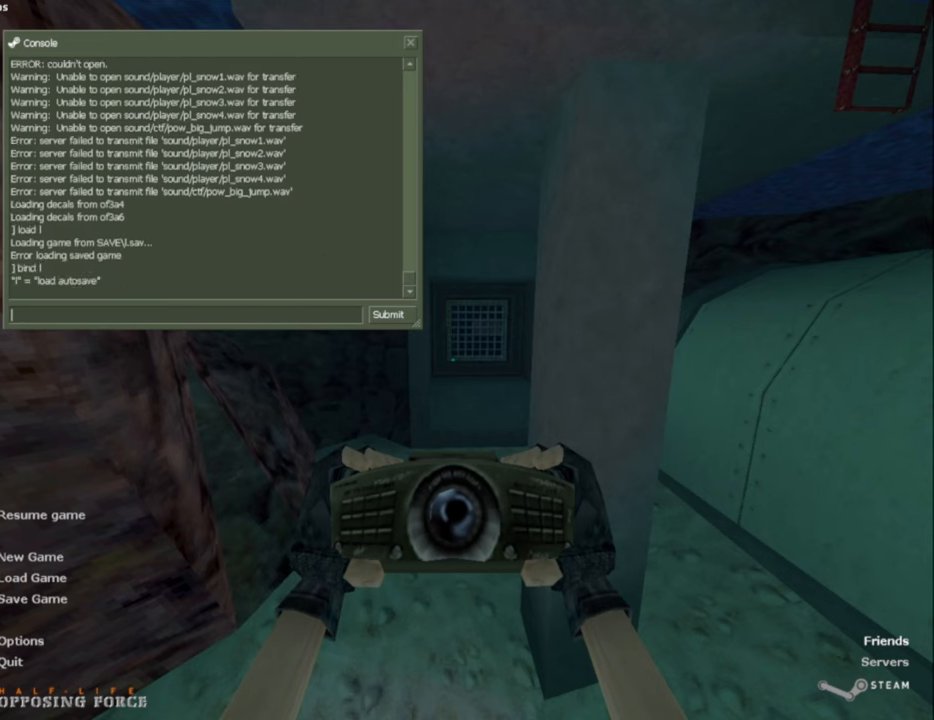
{"keys": [], "mouse": [], "events": []}
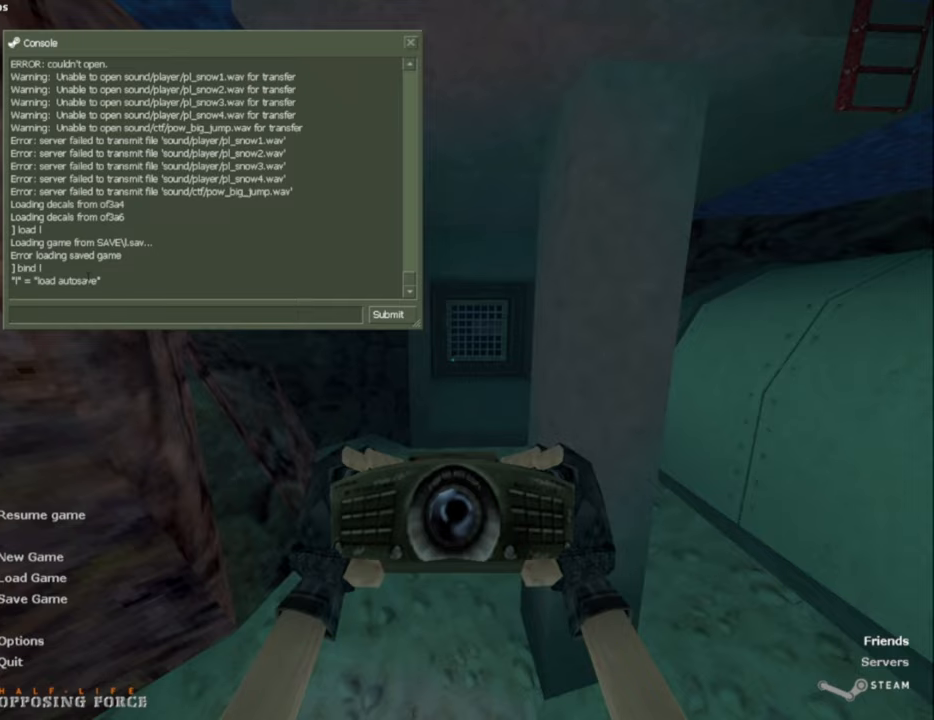
{"keys": [], "mouse": [], "events": []}
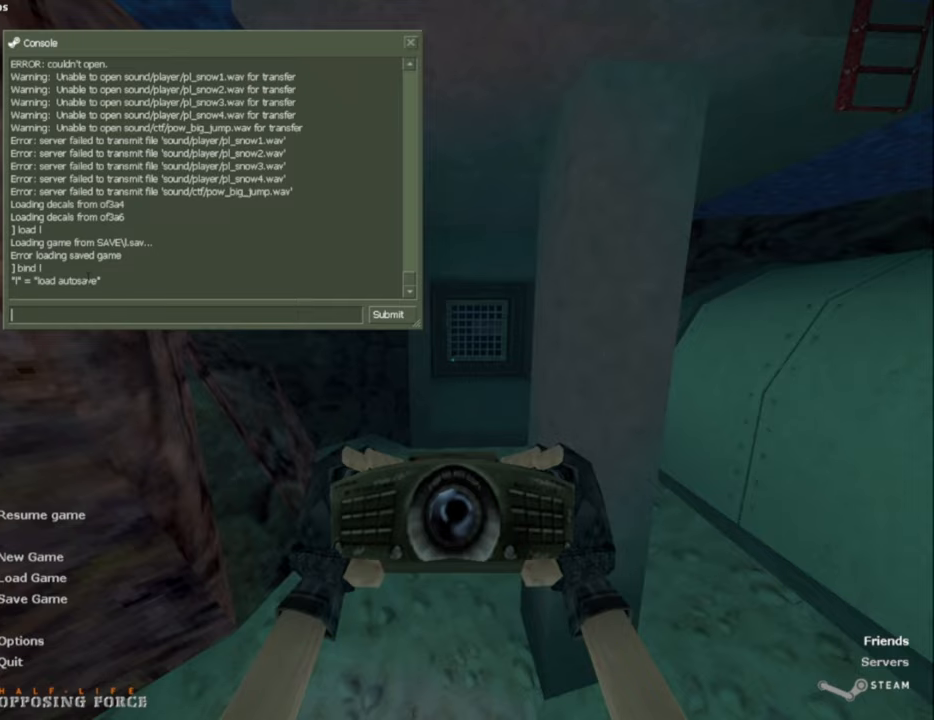
{"keys": [], "mouse": [], "events": []}
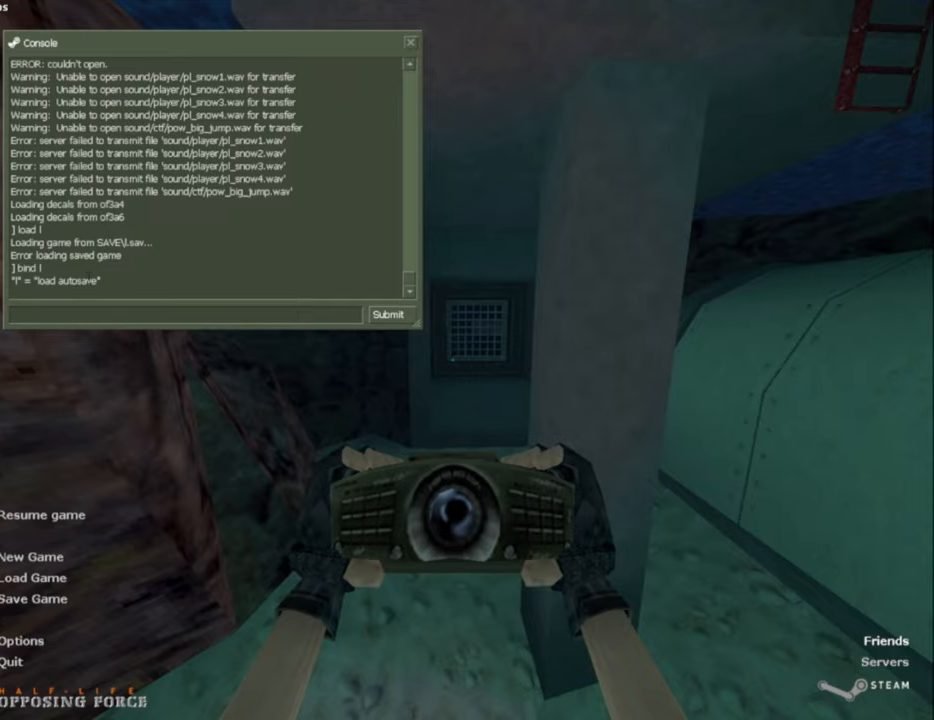
{"keys": [], "mouse": [], "events": []}
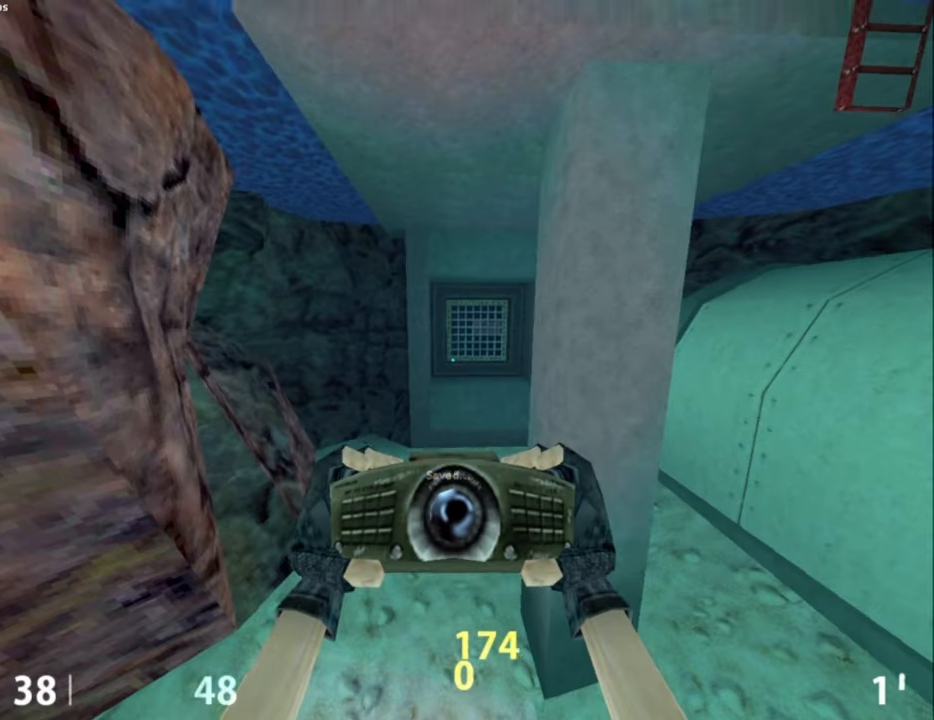
{"keys": [], "mouse": [], "events": [[34, "escape", "down"], [117, "escape", "up"]]}